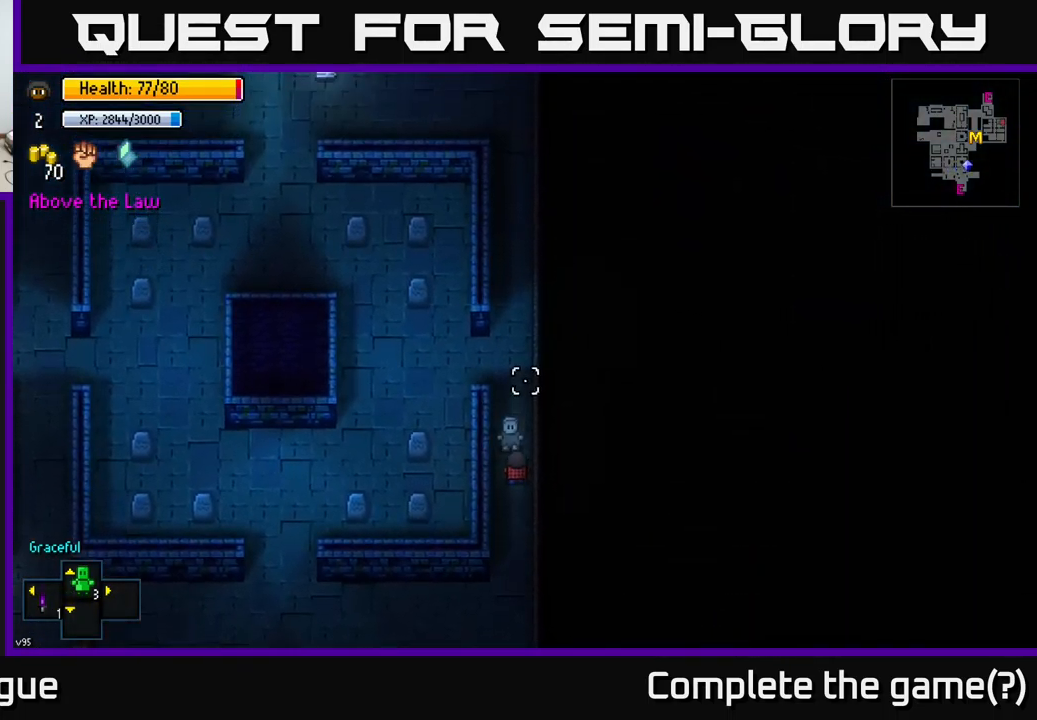
Gameplay with a controller (Xbox layout); each line is a JSON object with the inputs held at the frame after it. "events" lists button and stick changes between this image and that frame as [ms after this image, input, new state], when the widget could be followed in between.
{"buttons": [], "left_stick": "up", "right_stick": "up", "events": []}
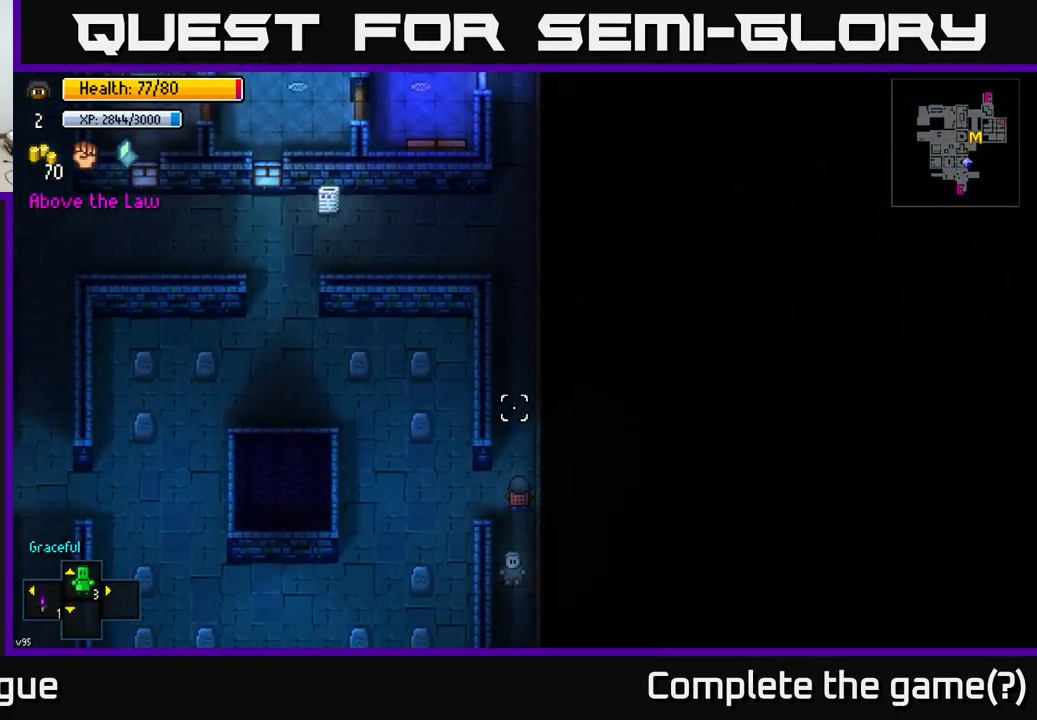
{"buttons": [], "left_stick": "up", "right_stick": "up", "events": []}
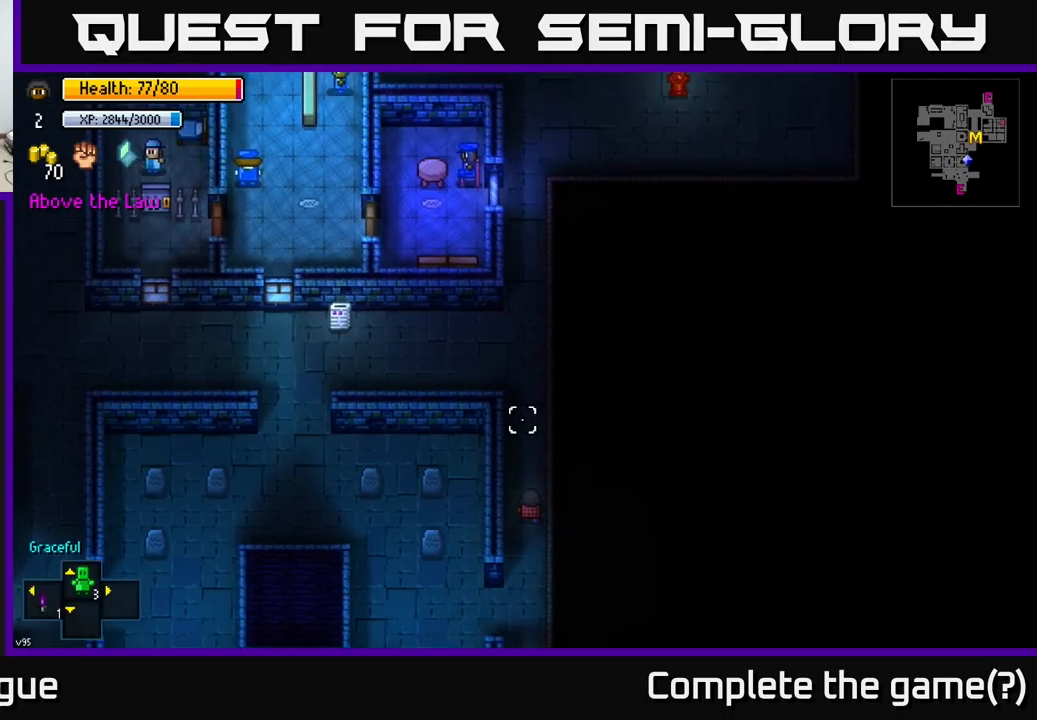
{"buttons": [], "left_stick": "up", "right_stick": "up", "events": []}
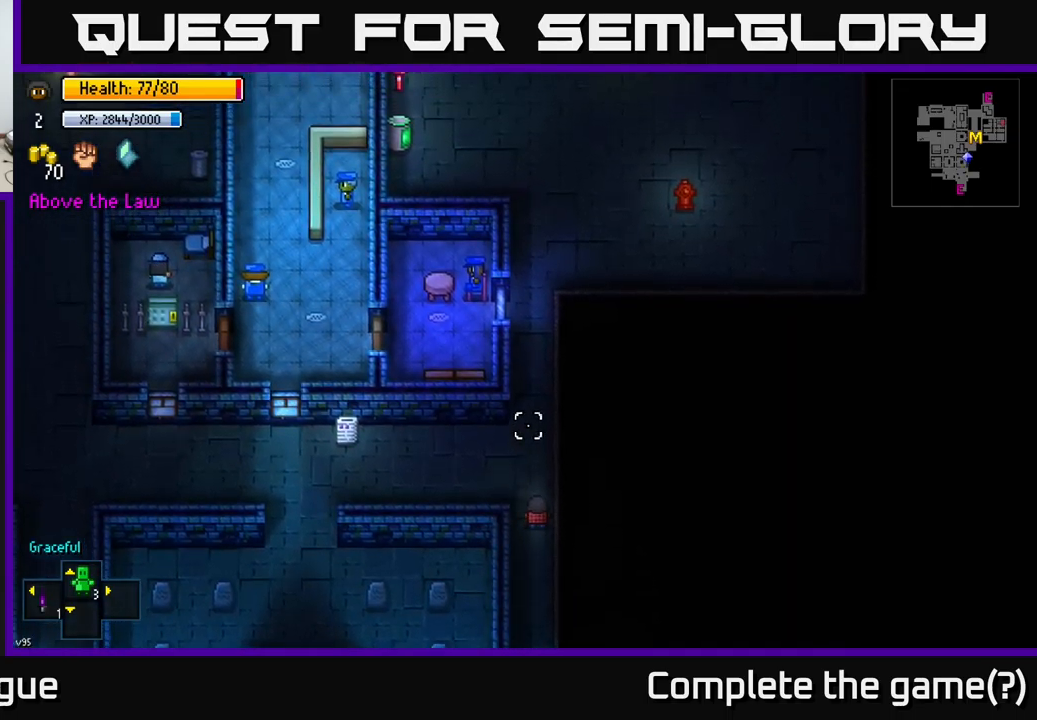
{"buttons": [], "left_stick": "up", "right_stick": "up-left", "events": [[500, "right_stick", "up-left"]]}
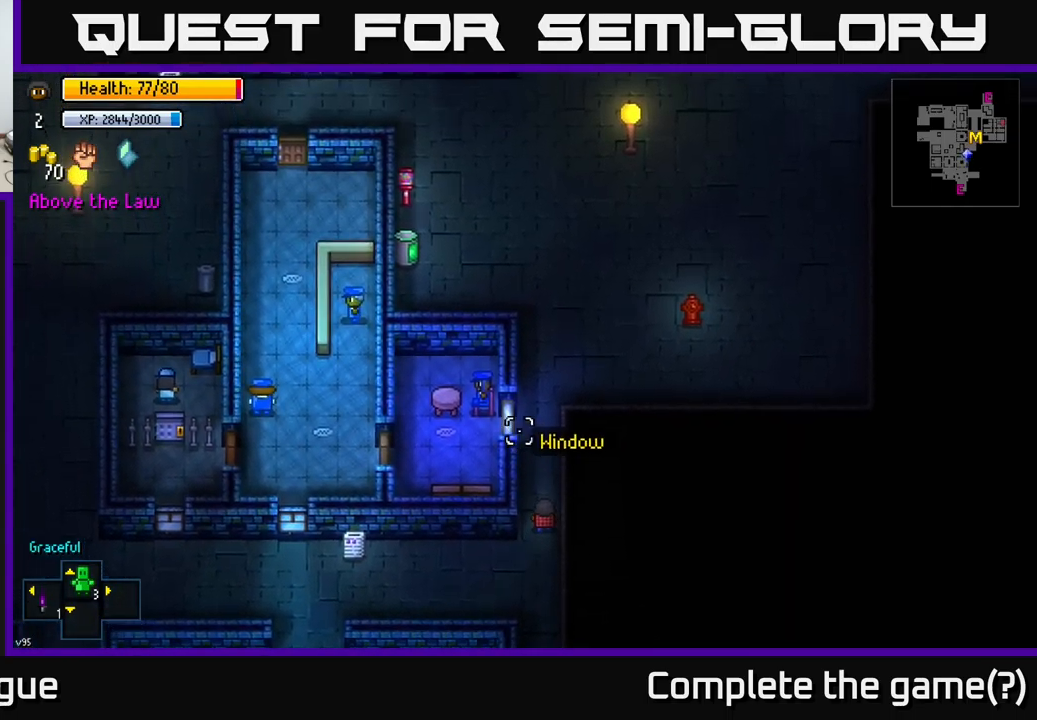
{"buttons": [], "left_stick": "up-right", "right_stick": "up", "events": [[300, "left_stick", "up-right"], [400, "right_stick", "up"]]}
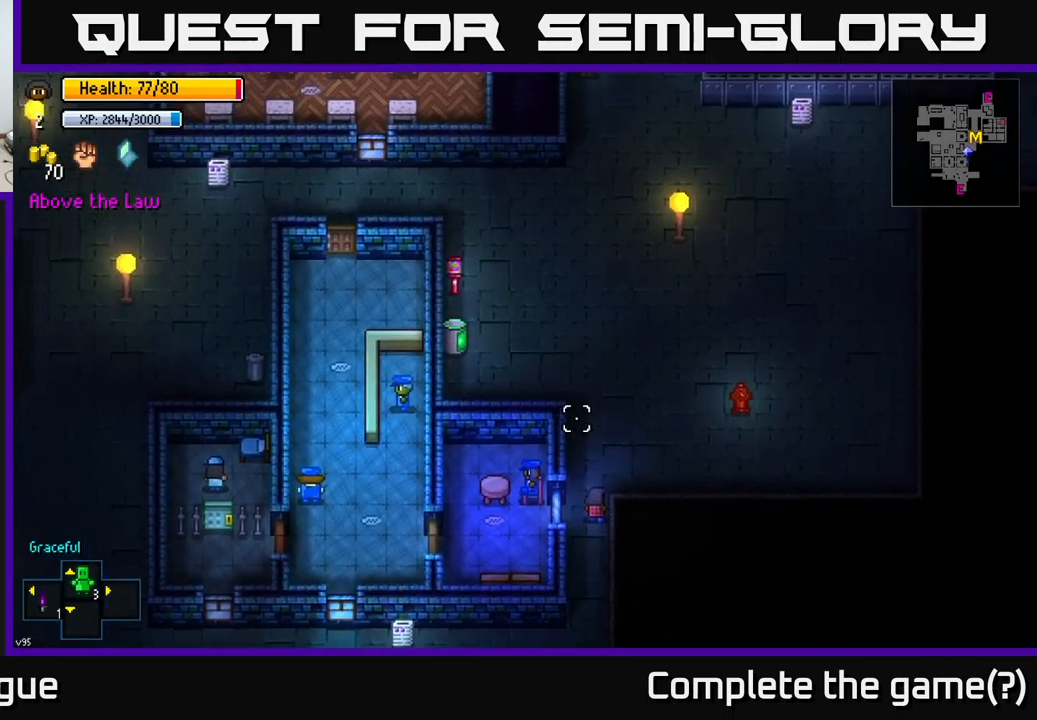
{"buttons": [], "left_stick": "up-right", "right_stick": "up-right", "events": [[284, "right_stick", "up-right"]]}
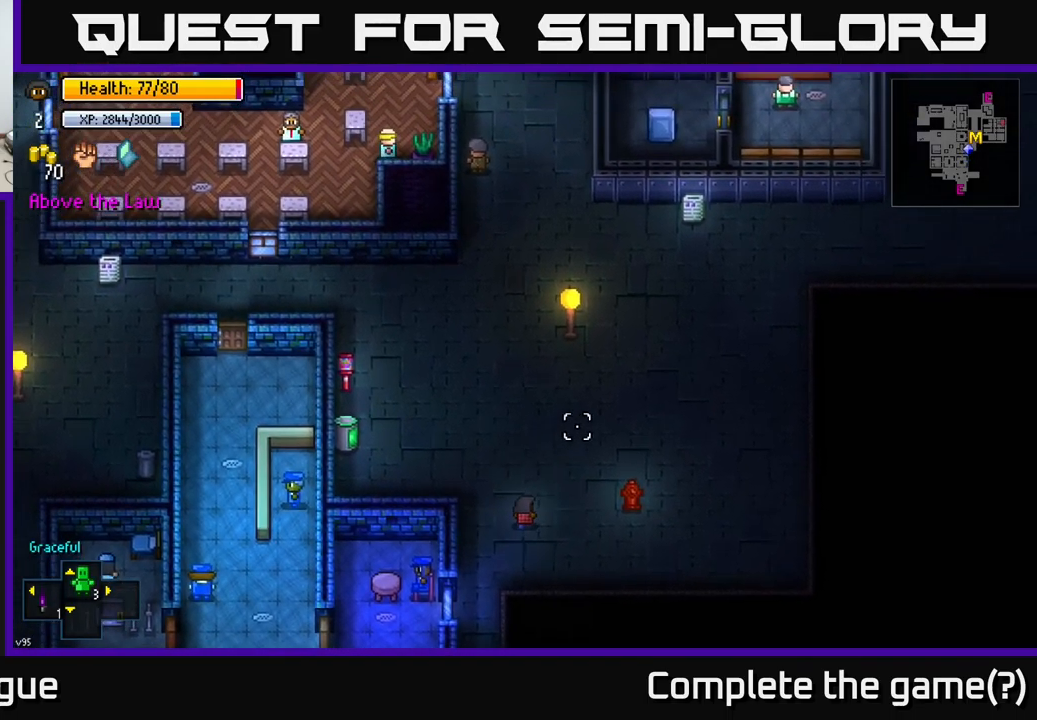
{"buttons": [], "left_stick": "up-right", "right_stick": "up-right", "events": []}
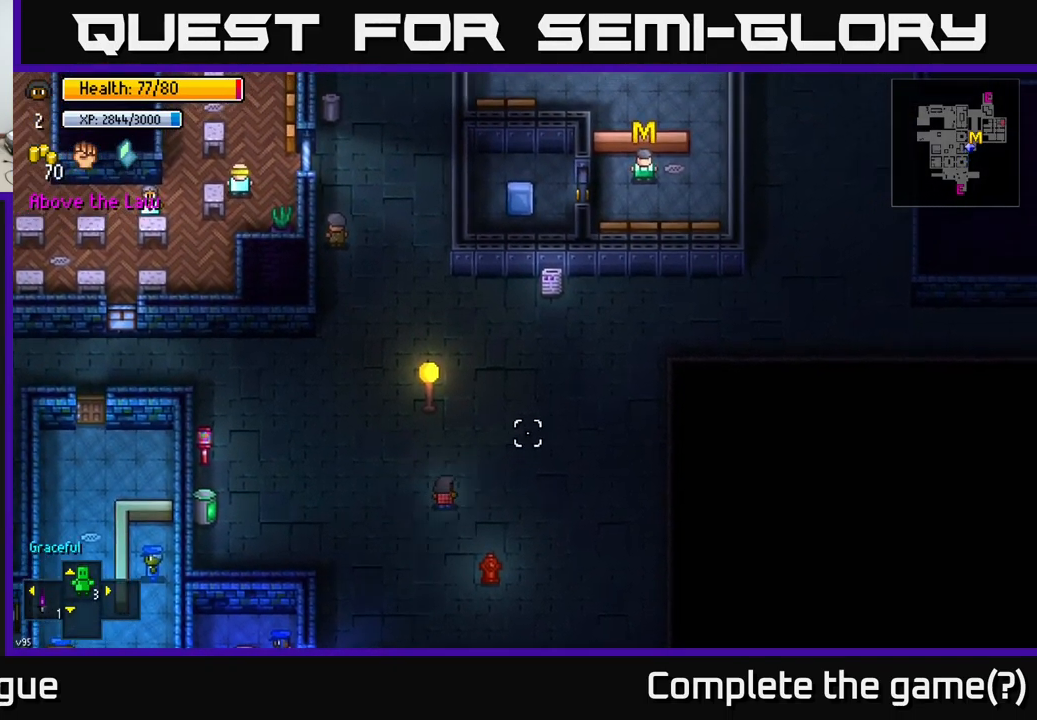
{"buttons": [], "left_stick": "up-right", "right_stick": "up-right", "events": []}
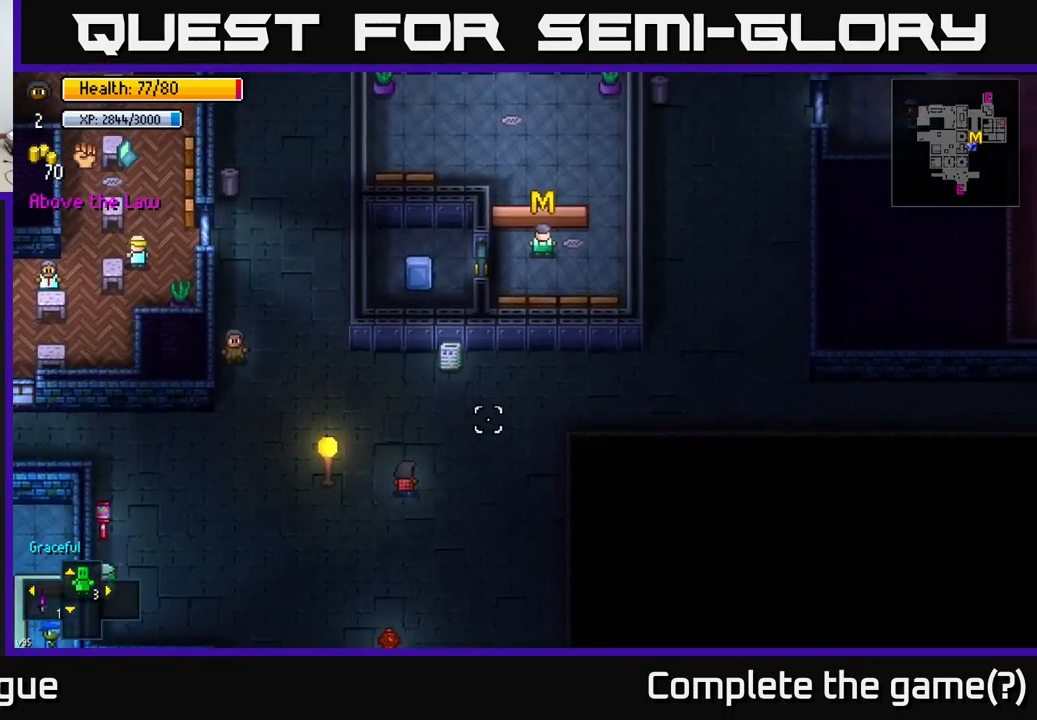
{"buttons": [], "left_stick": "right", "right_stick": "up-left", "events": [[484, "left_stick", "right"], [500, "right_stick", "up-left"]]}
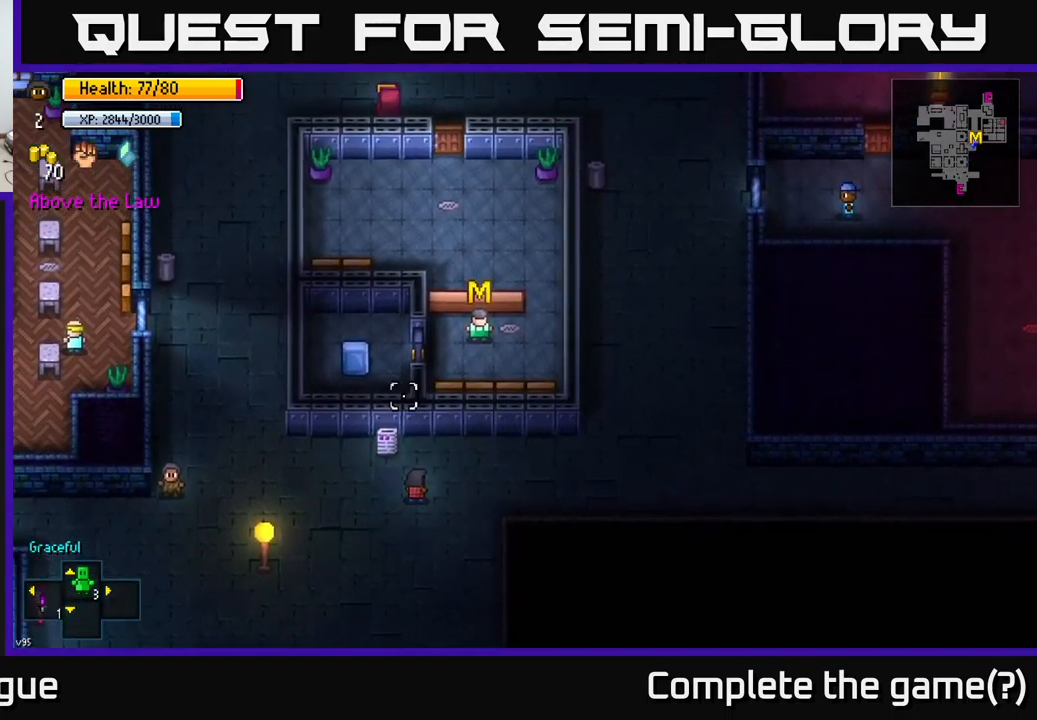
{"buttons": [], "left_stick": "up-right", "right_stick": "up-right", "events": [[150, "right_stick", "up-right"], [500, "left_stick", "up-right"]]}
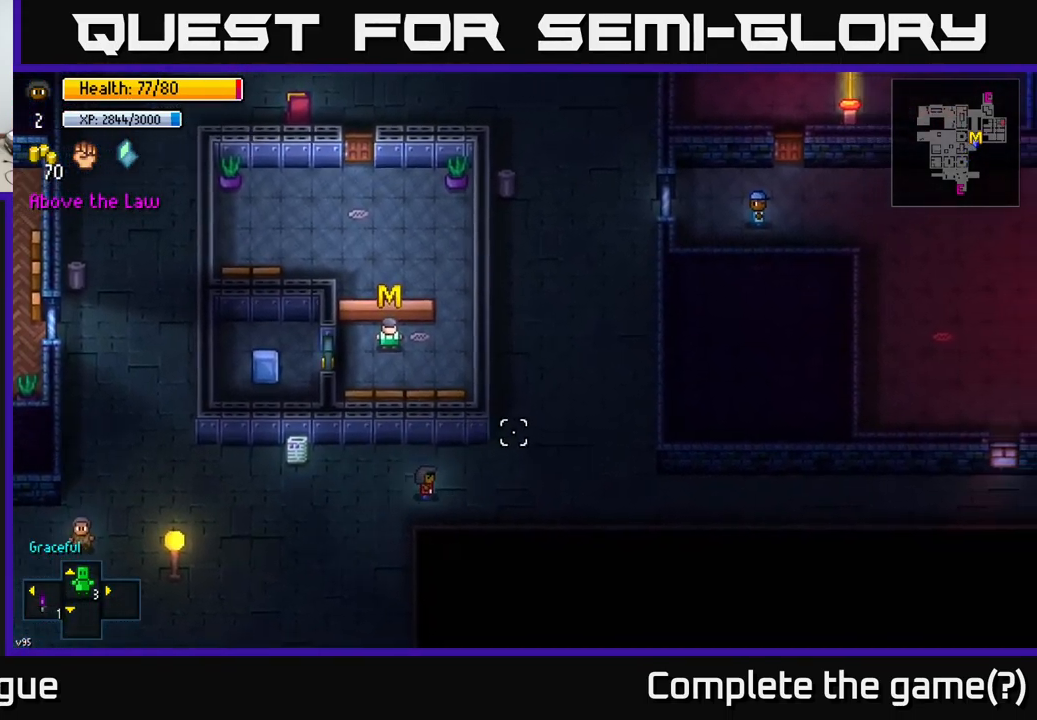
{"buttons": [], "left_stick": "up-right", "right_stick": "up-right", "events": []}
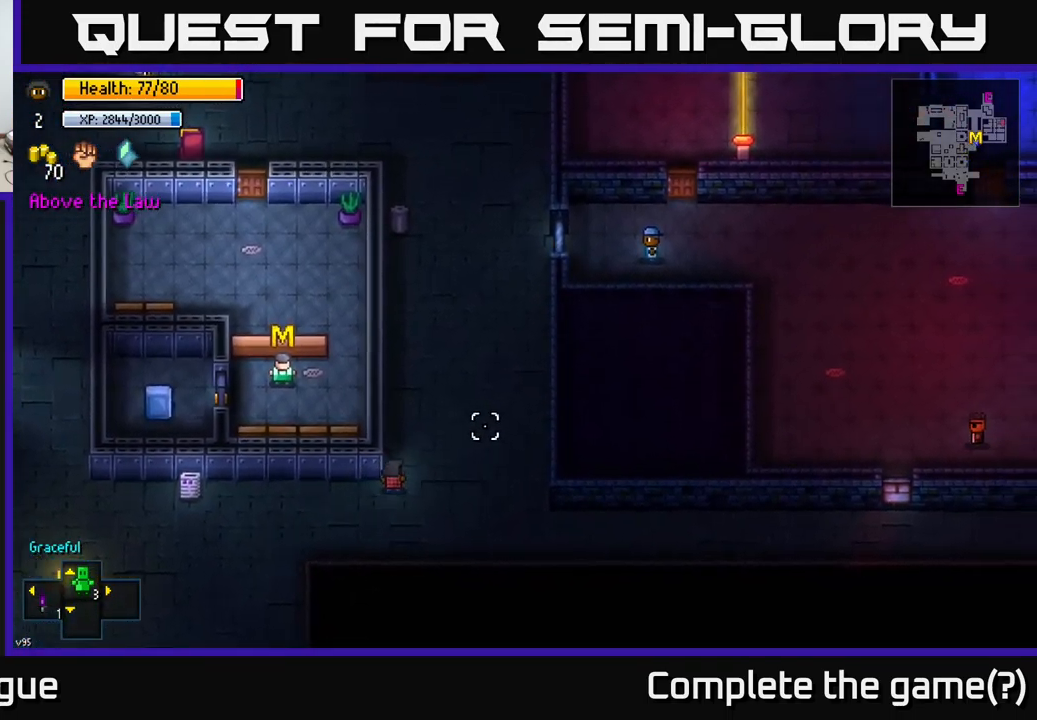
{"buttons": [], "left_stick": "up", "right_stick": "up-right", "events": [[50, "left_stick", "up"]]}
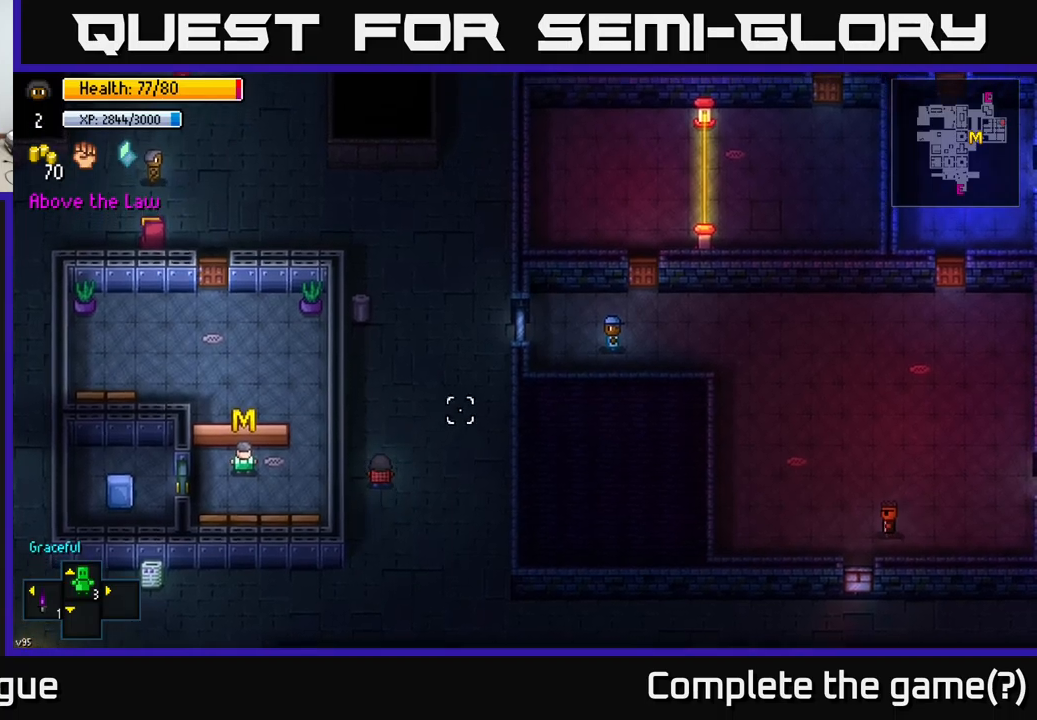
{"buttons": [], "left_stick": "up", "right_stick": "up-right", "events": []}
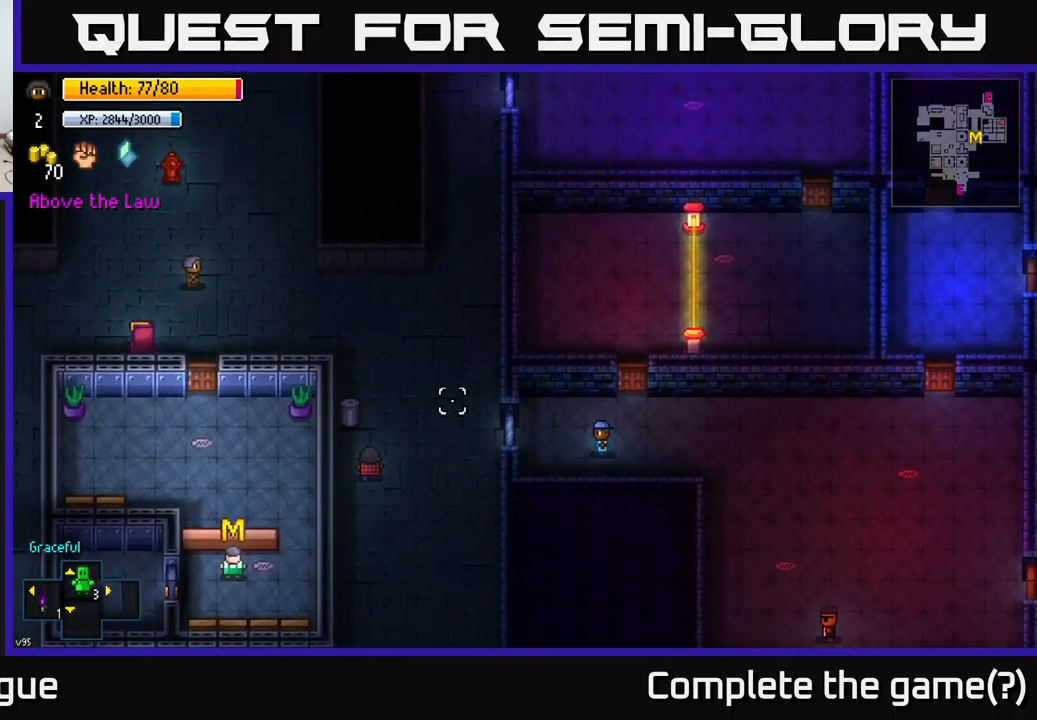
{"buttons": [], "left_stick": "up", "right_stick": "left", "events": [[150, "right_stick", "up-left"], [217, "right_stick", "left"]]}
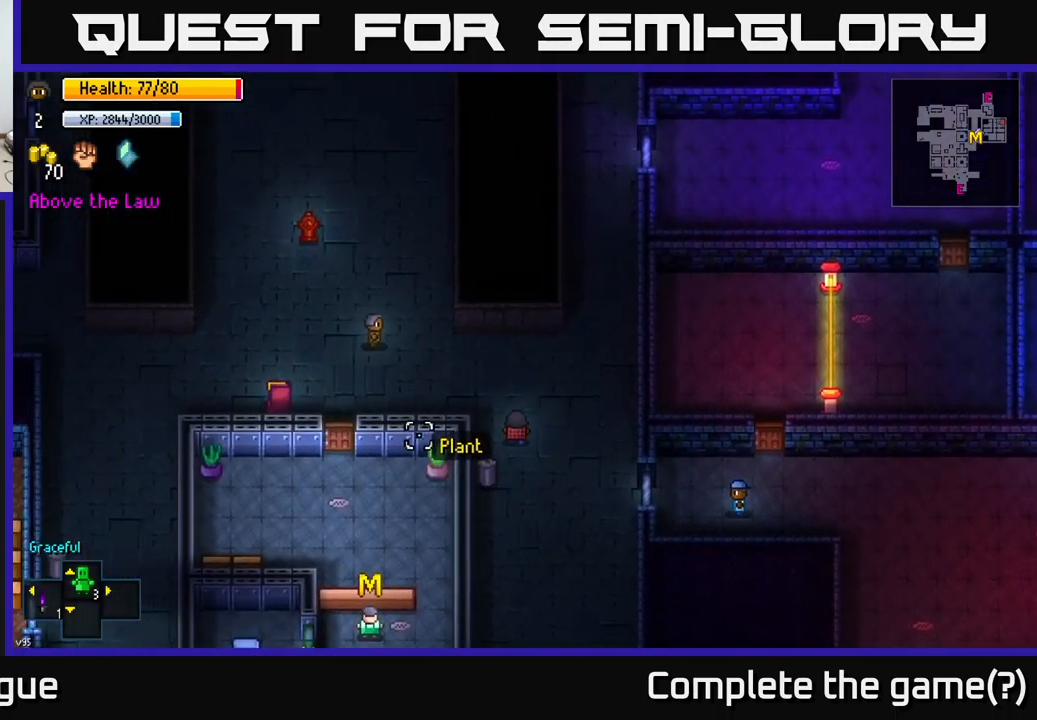
{"buttons": [], "left_stick": "left", "right_stick": "down", "events": [[50, "left_stick", "up-left"], [184, "right_stick", "down-left"], [217, "left_stick", "left"], [300, "right_stick", "down"]]}
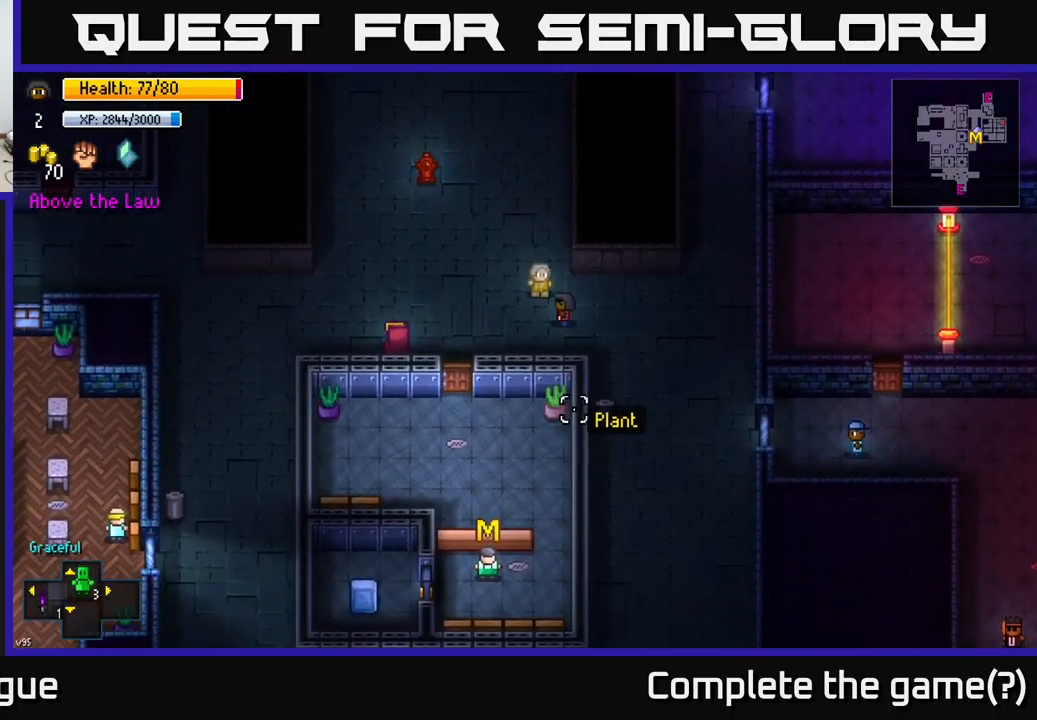
{"buttons": [], "left_stick": "left", "right_stick": "center", "events": [[184, "right_stick", "center"]]}
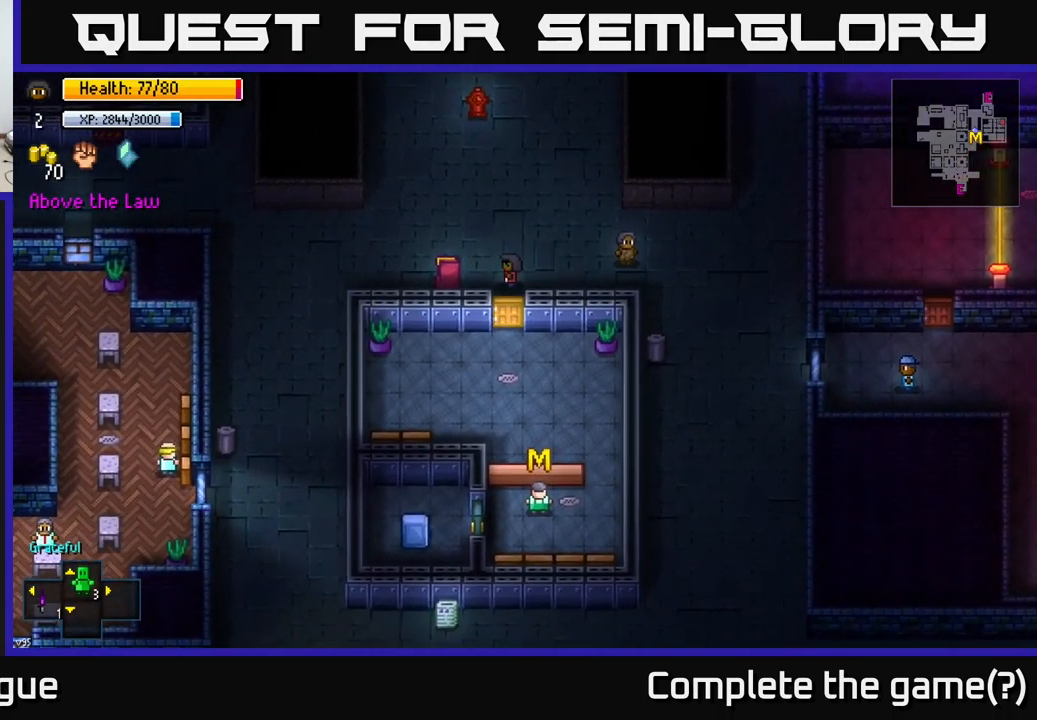
{"buttons": [], "left_stick": "center", "right_stick": "center", "events": [[50, "left_stick", "up-left"], [150, "left_stick", "center"], [250, "left_stick", "left"], [367, "left_stick", "center"]]}
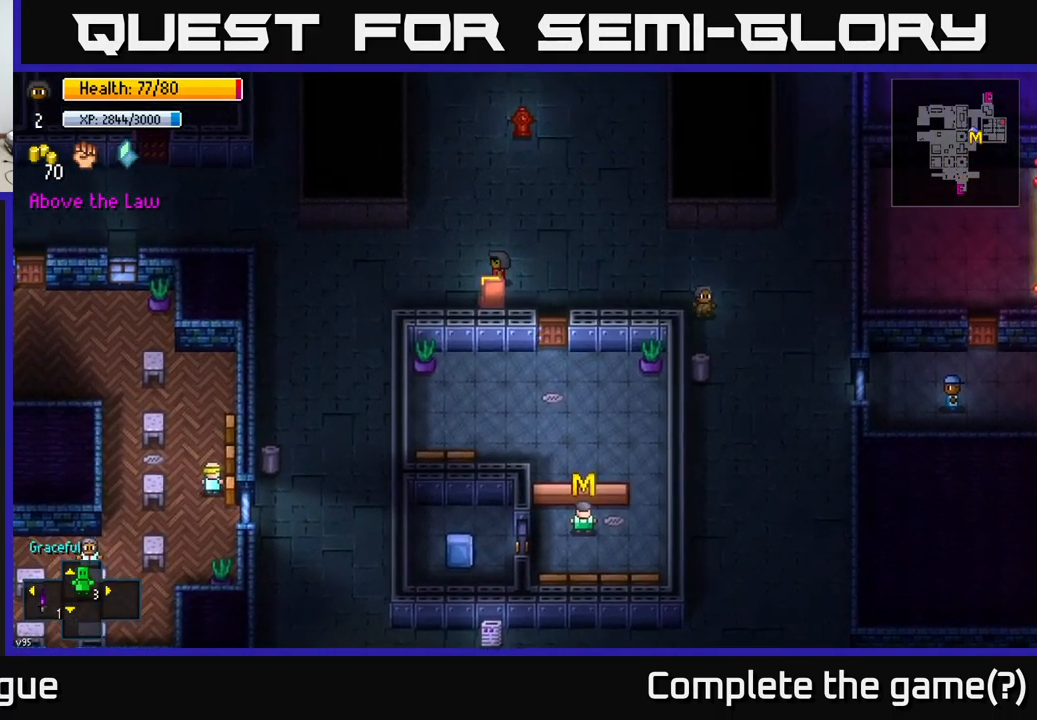
{"buttons": [], "left_stick": "down", "right_stick": "center", "events": [[67, "A", "down"], [167, "A", "up"], [484, "left_stick", "down"]]}
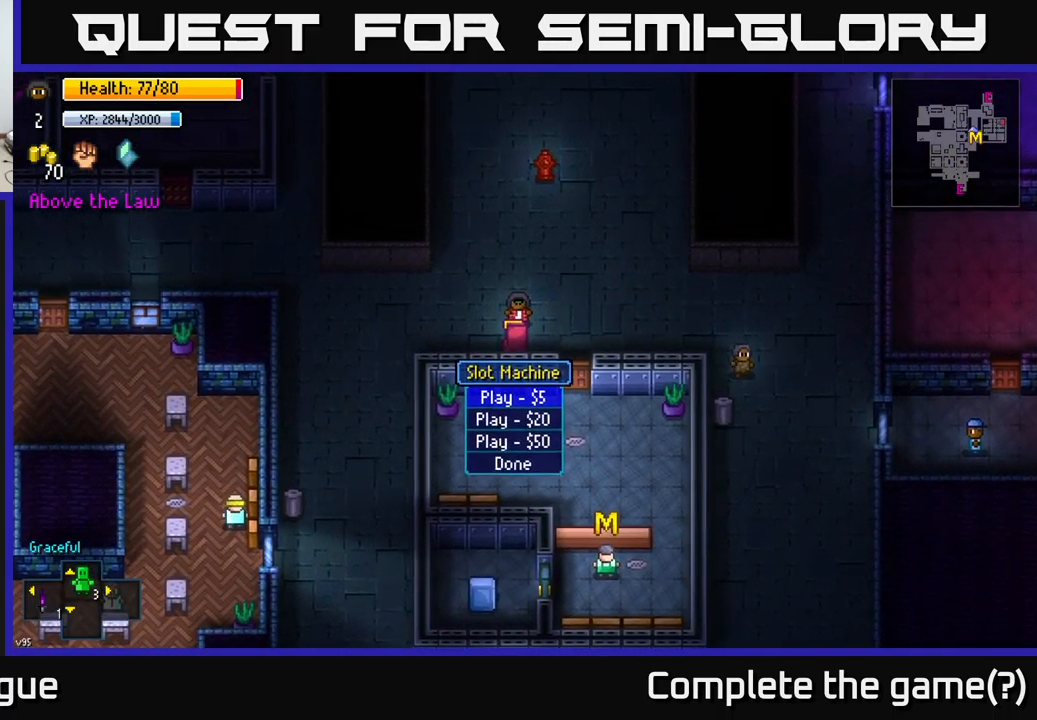
{"buttons": ["A"], "left_stick": "center", "right_stick": "center", "events": [[117, "left_stick", "center"], [250, "left_stick", "down"], [384, "left_stick", "center"], [500, "A", "down"]]}
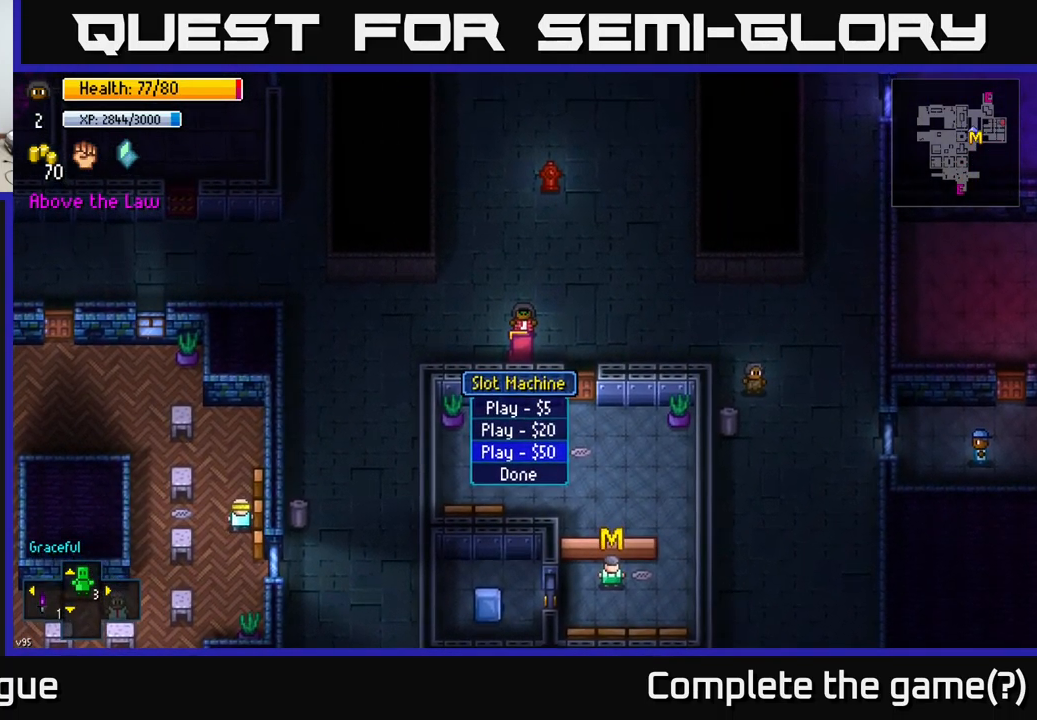
{"buttons": [], "left_stick": "center", "right_stick": "center", "events": [[67, "A", "up"]]}
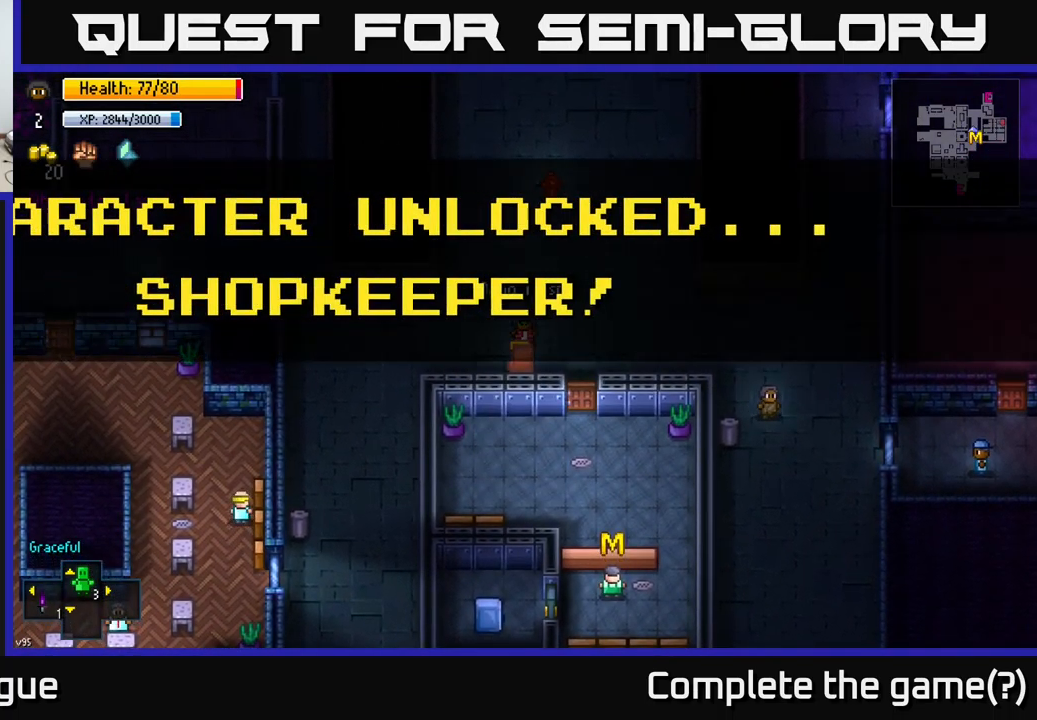
{"buttons": [], "left_stick": "center", "right_stick": "center", "events": []}
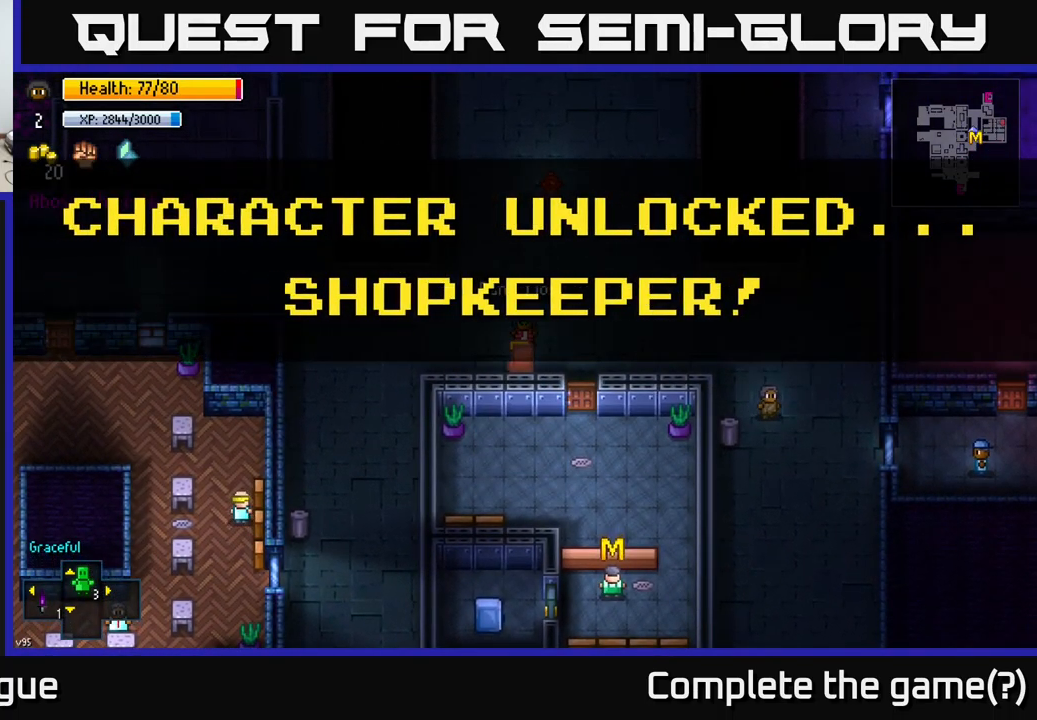
{"buttons": ["A"], "left_stick": "center", "right_stick": "center", "events": [[467, "A", "down"]]}
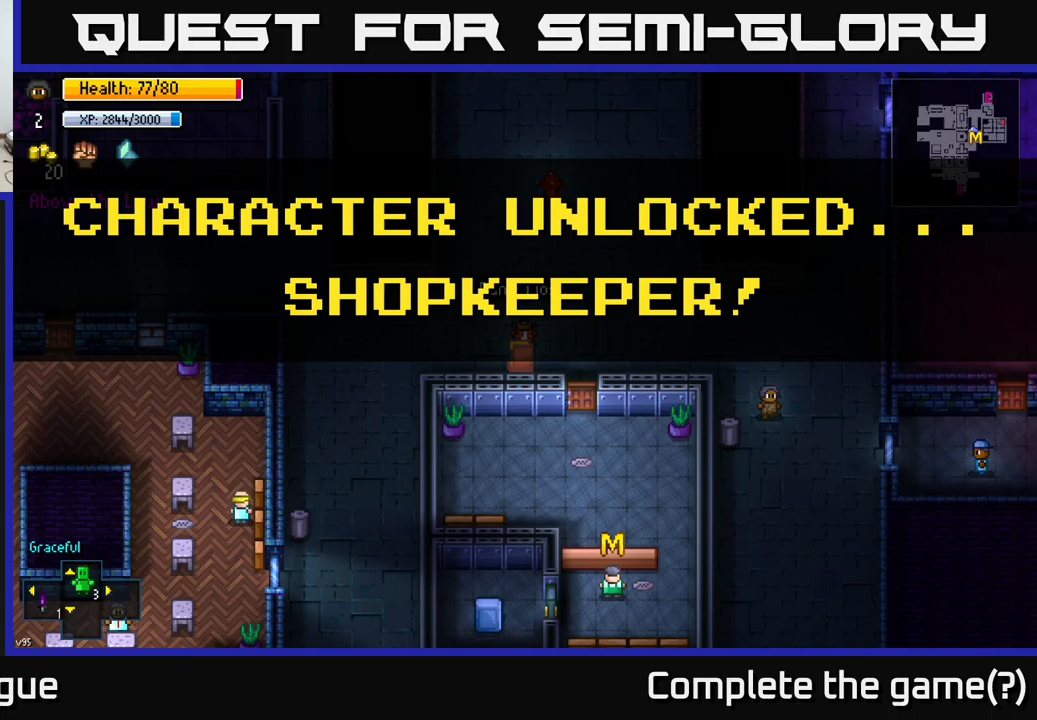
{"buttons": [], "left_stick": "center", "right_stick": "center", "events": [[67, "A", "up"]]}
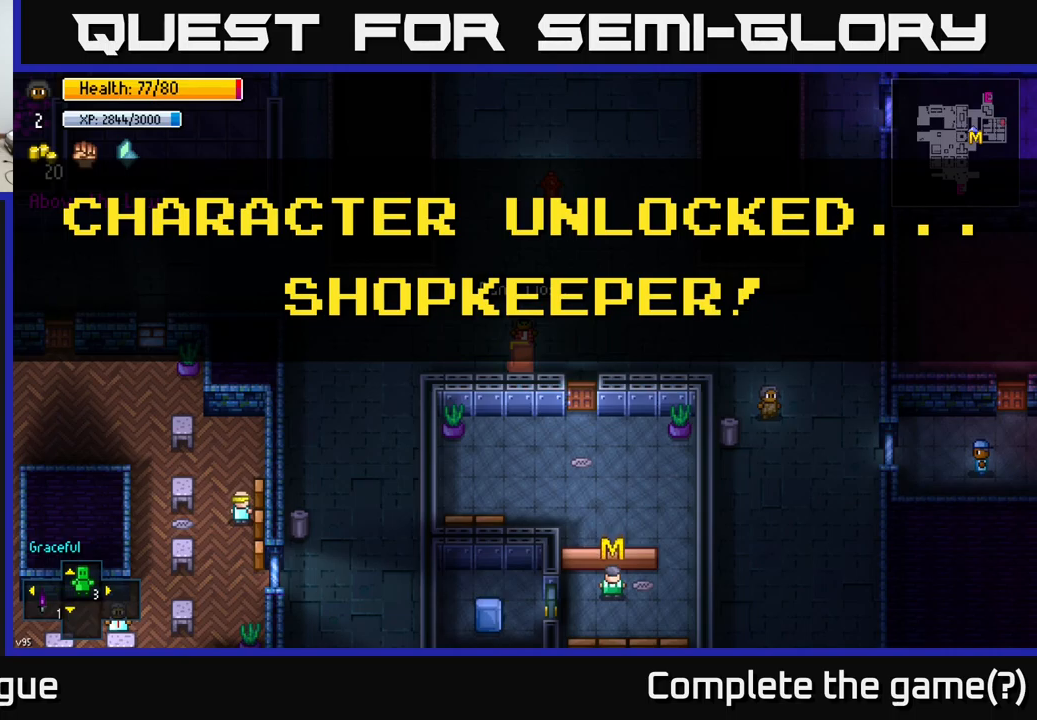
{"buttons": ["A"], "left_stick": "center", "right_stick": "center", "events": [[33, "left_stick", "right"], [267, "left_stick", "center"], [450, "A", "down"]]}
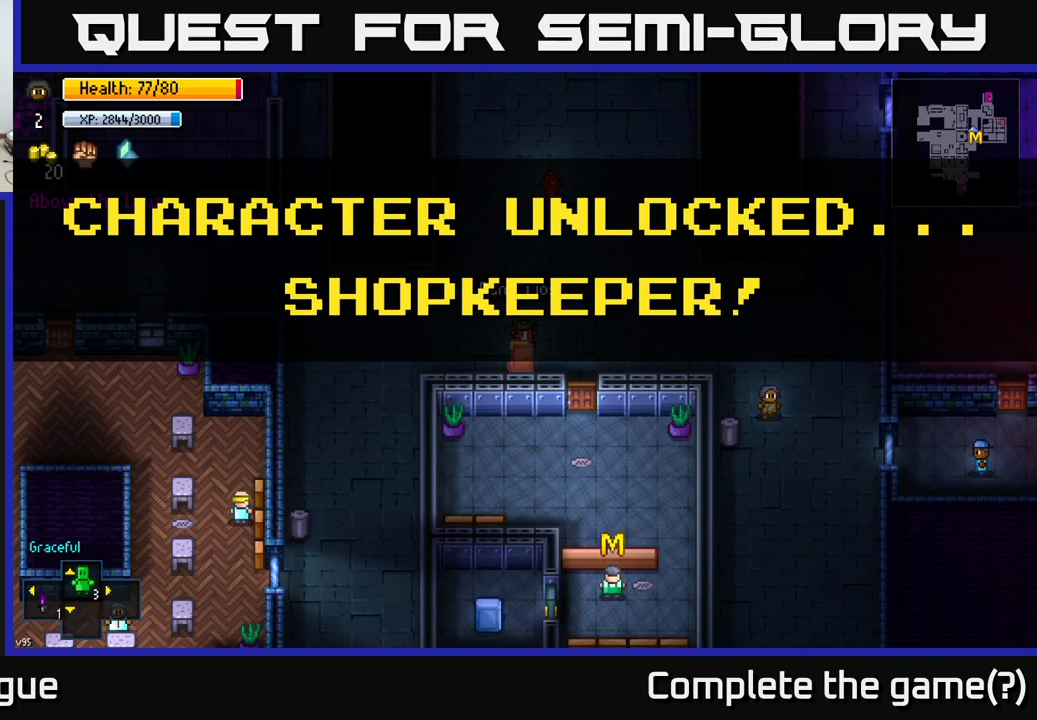
{"buttons": [], "left_stick": "center", "right_stick": "center", "events": [[17, "A", "up"], [200, "left_stick", "up"], [250, "left_stick", "up-right"], [367, "left_stick", "center"]]}
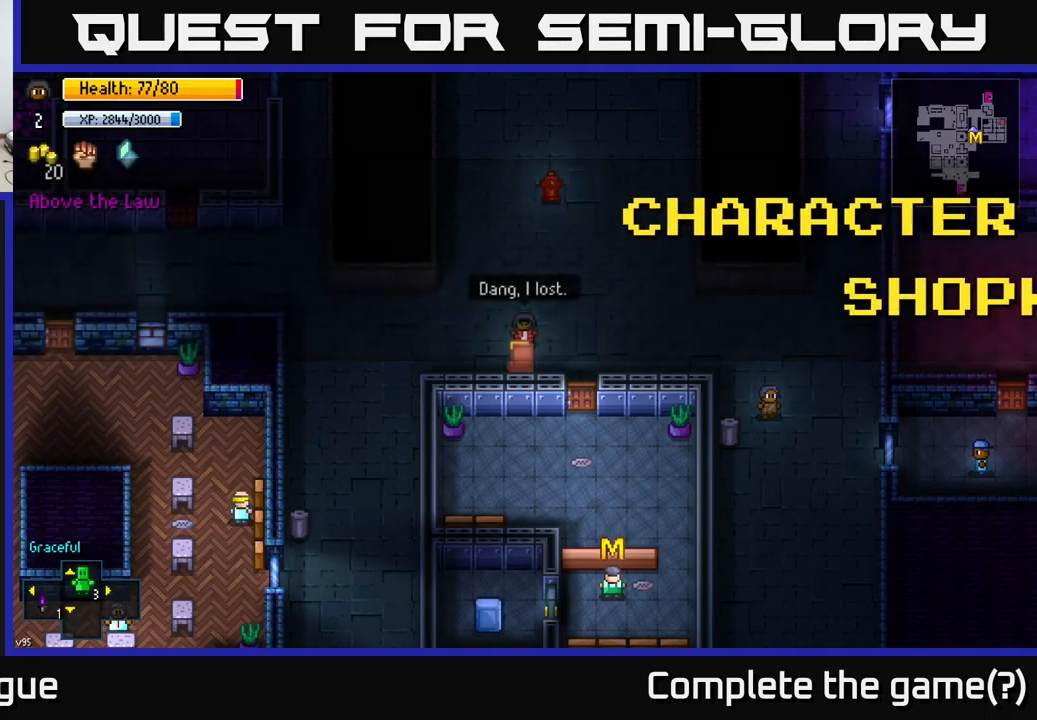
{"buttons": [], "left_stick": "center", "right_stick": "center", "events": [[167, "left_stick", "down"], [300, "left_stick", "center"]]}
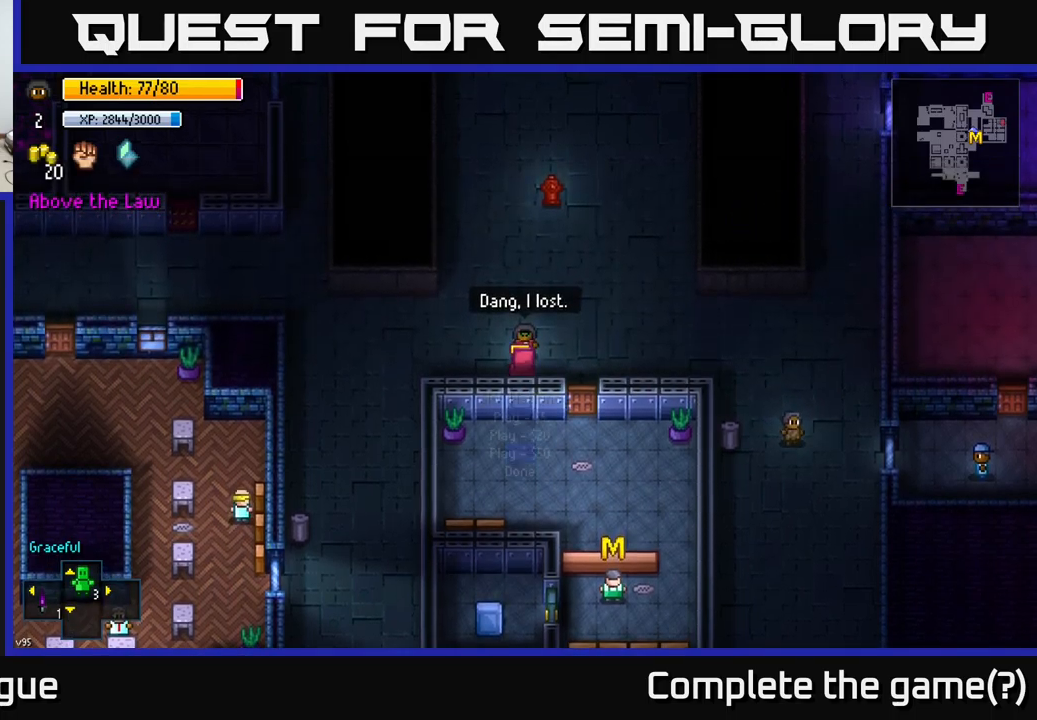
{"buttons": [], "left_stick": "down", "right_stick": "center", "events": [[17, "A", "down"], [100, "A", "up"], [383, "left_stick", "down"]]}
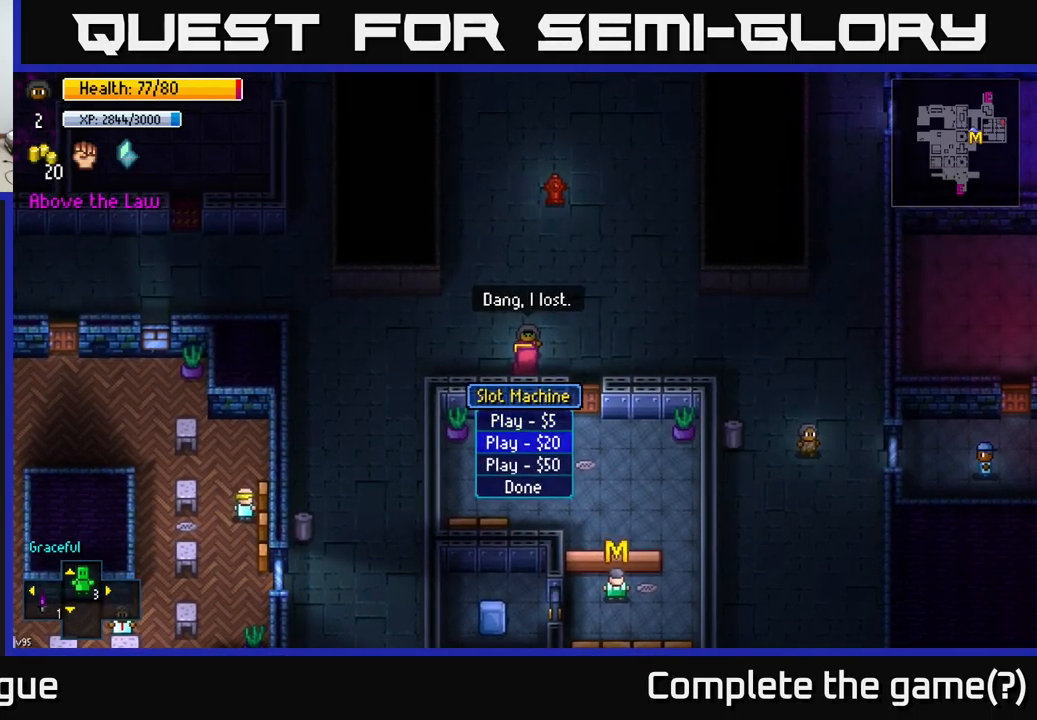
{"buttons": [], "left_stick": "center", "right_stick": "center", "events": [[50, "left_stick", "center"], [100, "A", "down"], [183, "A", "up"]]}
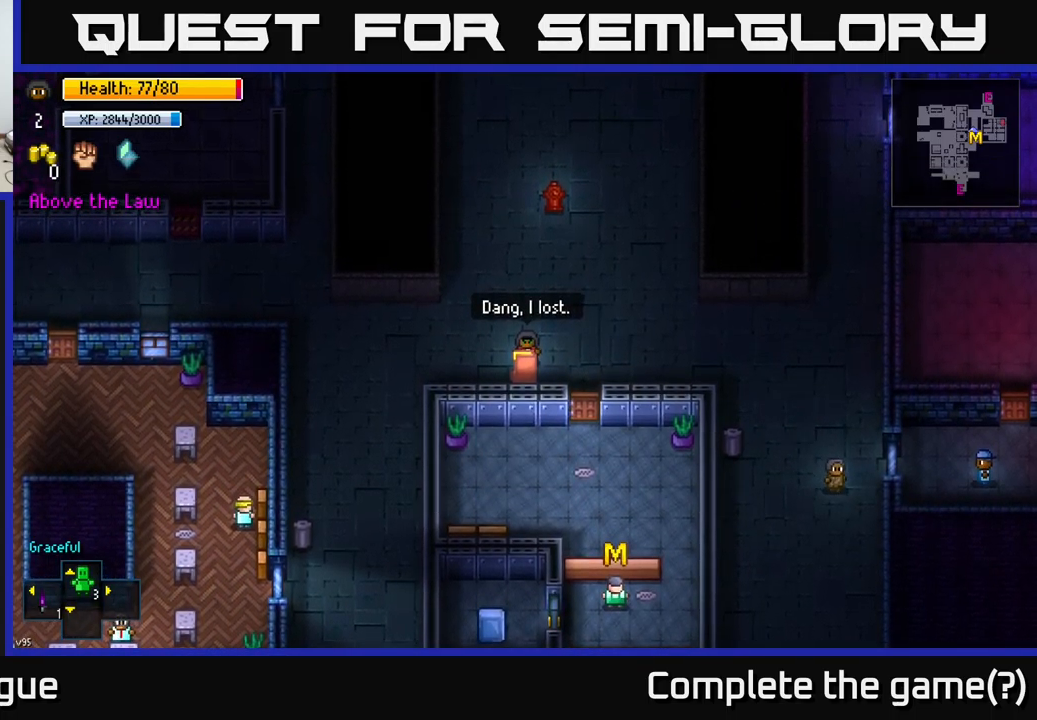
{"buttons": [], "left_stick": "center", "right_stick": "center", "events": [[233, "left_stick", "right"], [433, "left_stick", "center"]]}
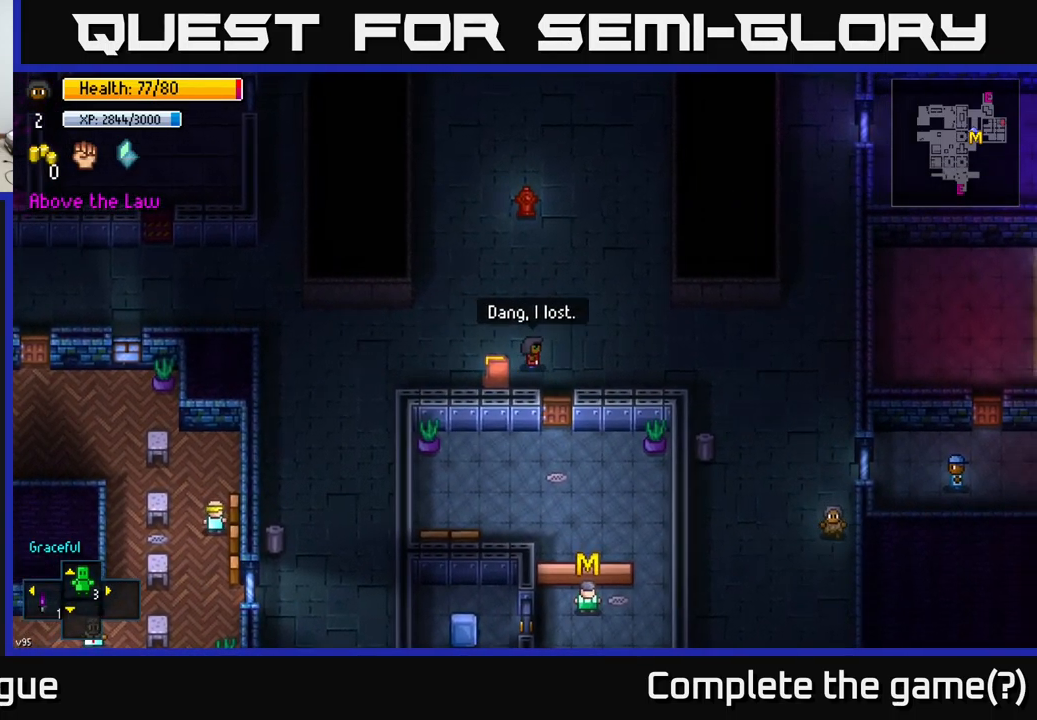
{"buttons": [], "left_stick": "down", "right_stick": "center", "events": [[217, "left_stick", "right"], [317, "left_stick", "down"]]}